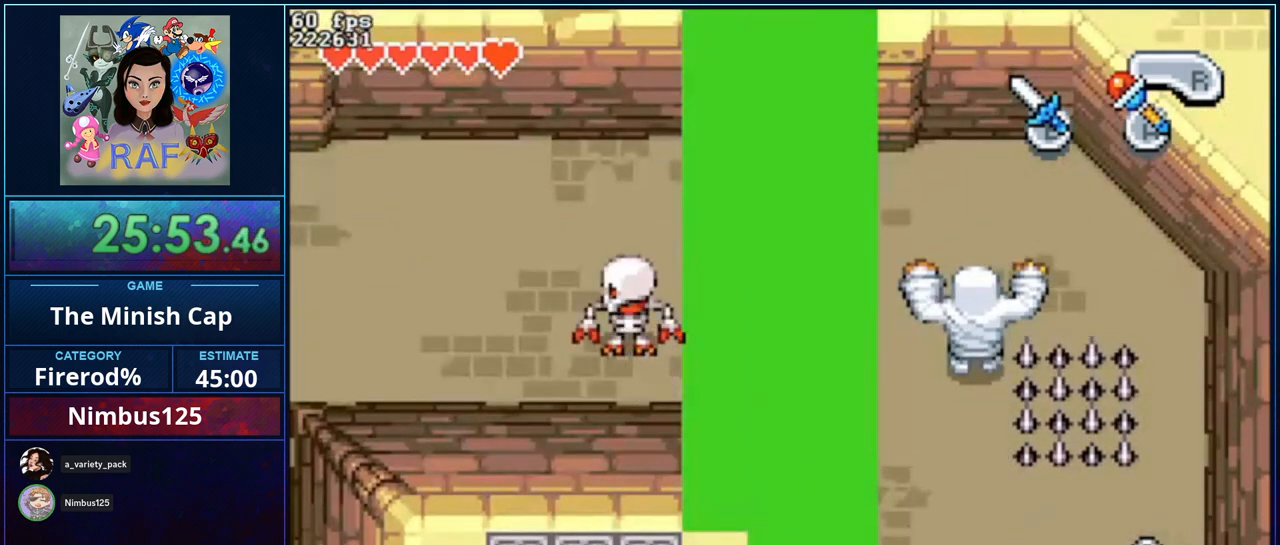
Gameplay with a controller (Nintendo layout); each line is a JSON object with the inputs held at the frame after it. "events" lists button and stick changes between this image and that frame as [ms after this image, input, new state], when the widget could be followed in between. Not read: A L3 R3.
{"buttons": ["B", "DPAD_UP"], "events": []}
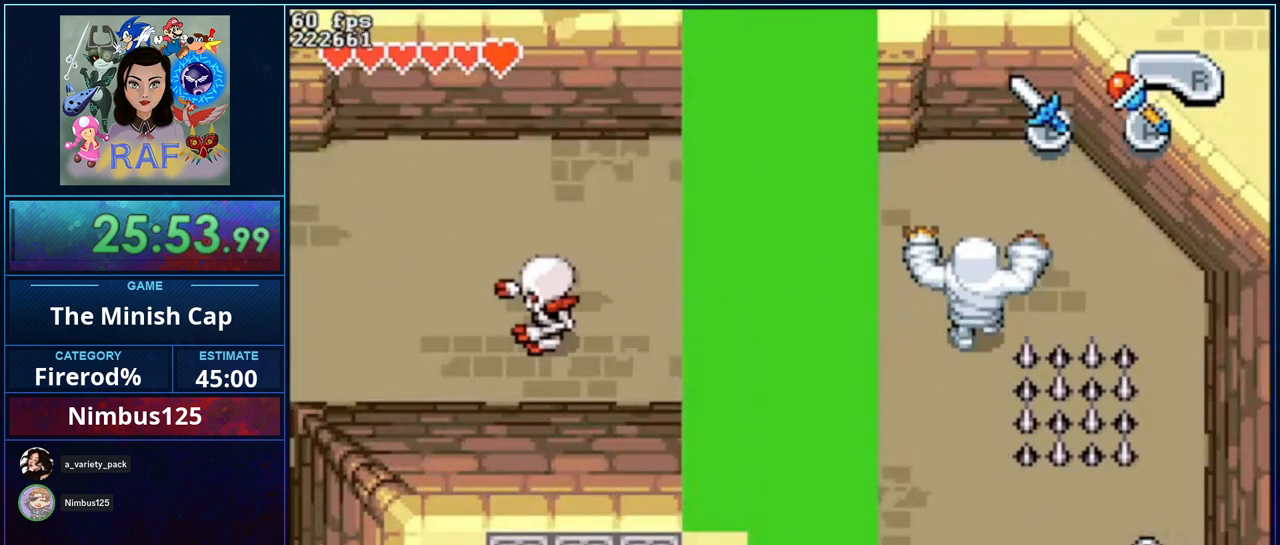
{"buttons": ["B", "DPAD_UP"], "events": []}
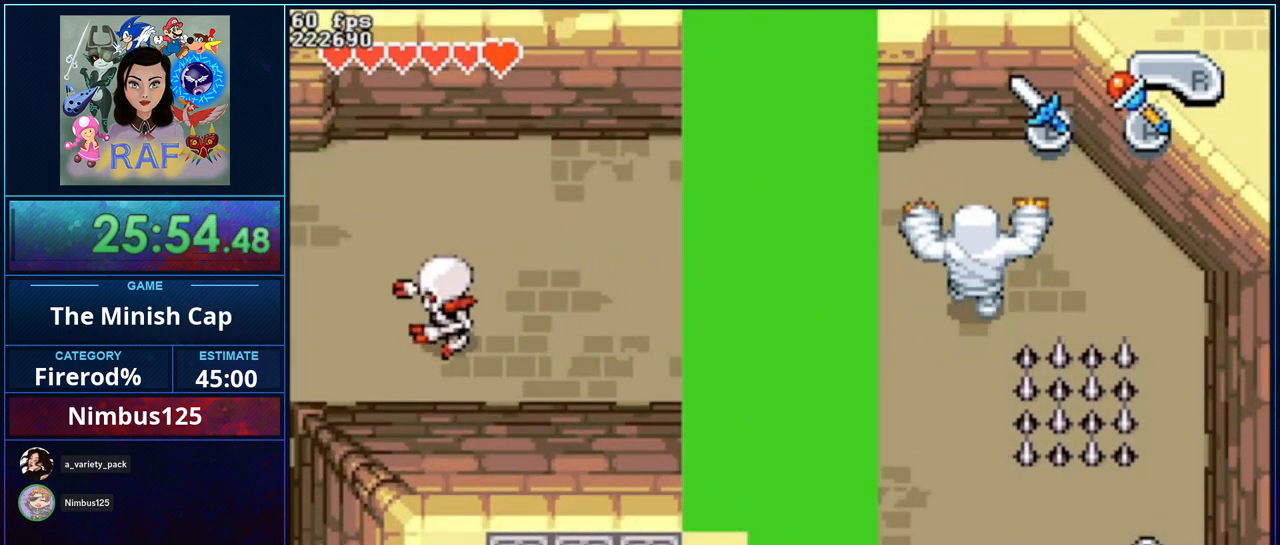
{"buttons": ["DPAD_UP"], "events": [[167, "B", "up"]]}
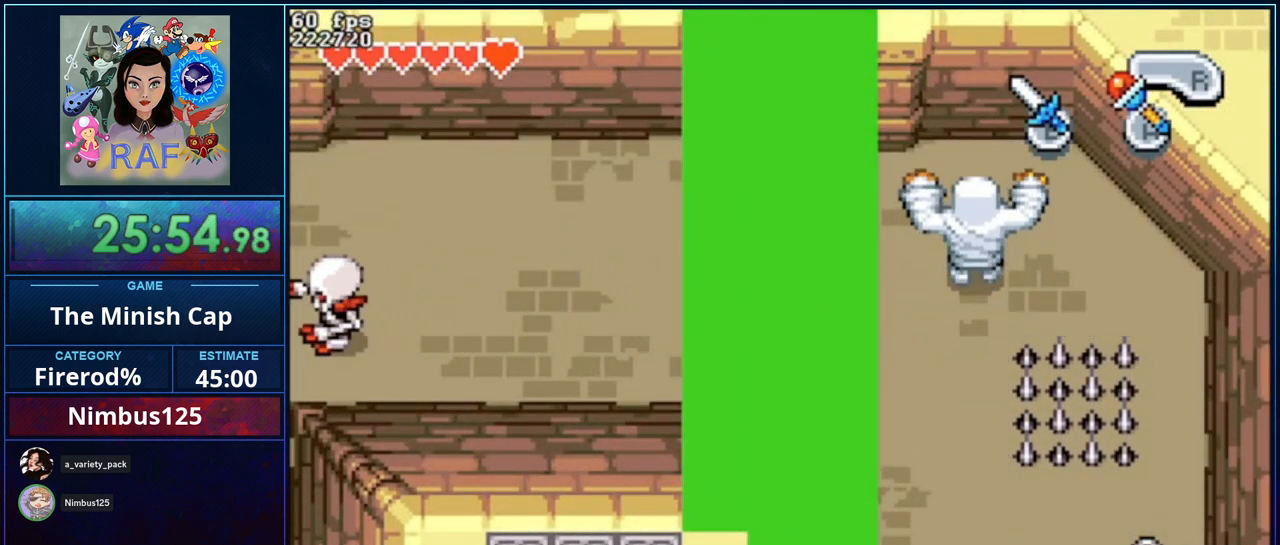
{"buttons": ["B", "DPAD_UP"], "events": [[100, "B", "down"], [167, "B", "up"], [200, "B", "down"]]}
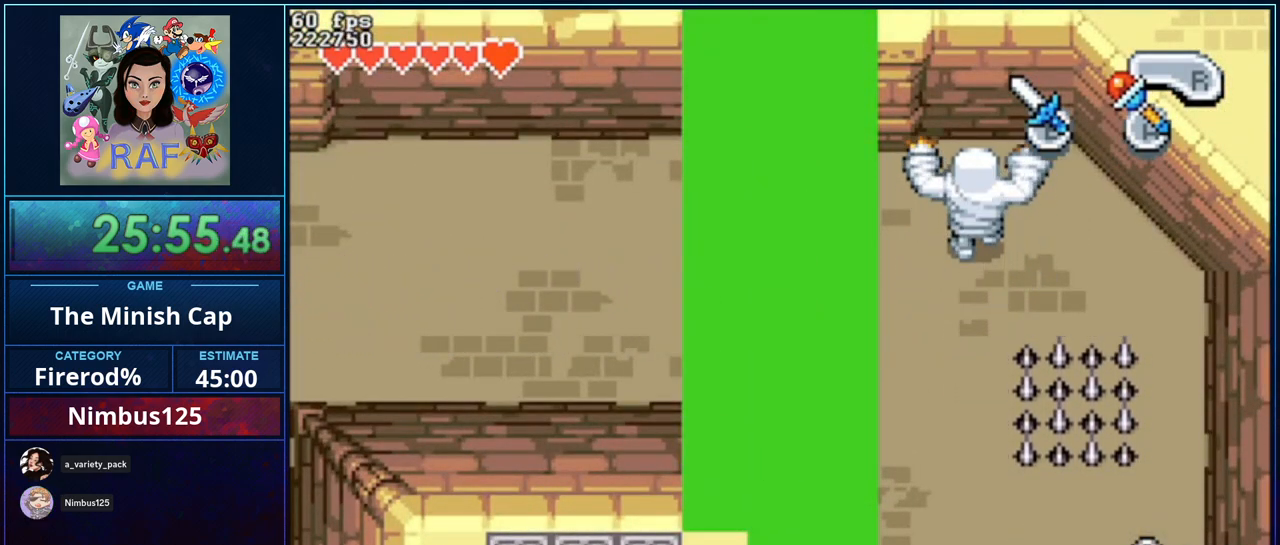
{"buttons": ["B", "DPAD_UP"], "events": []}
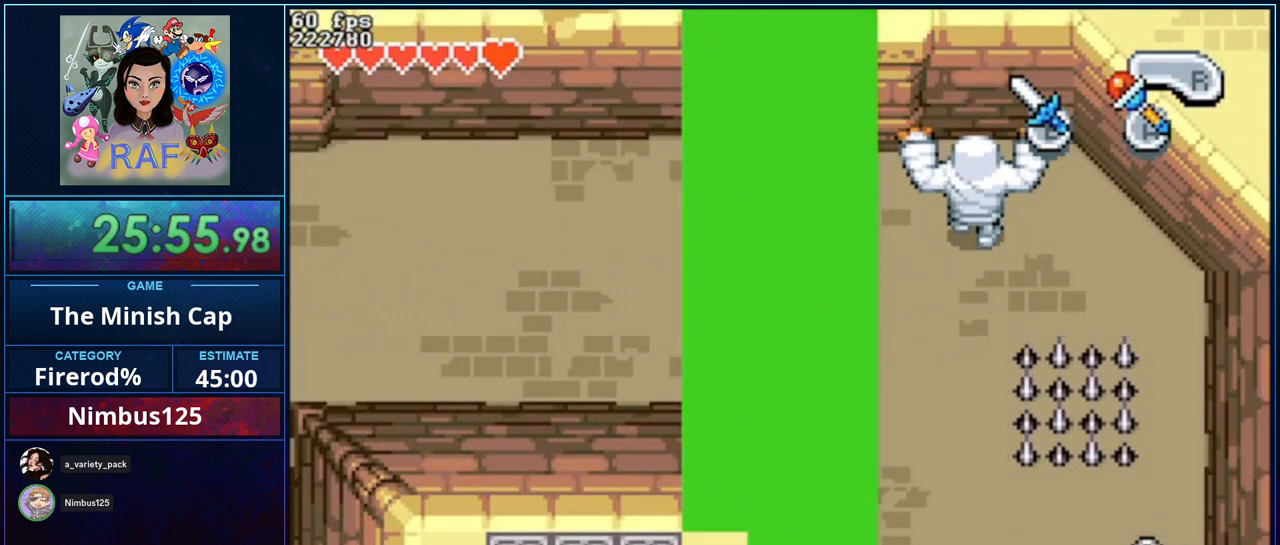
{"buttons": ["DPAD_UP"], "events": [[67, "B", "up"]]}
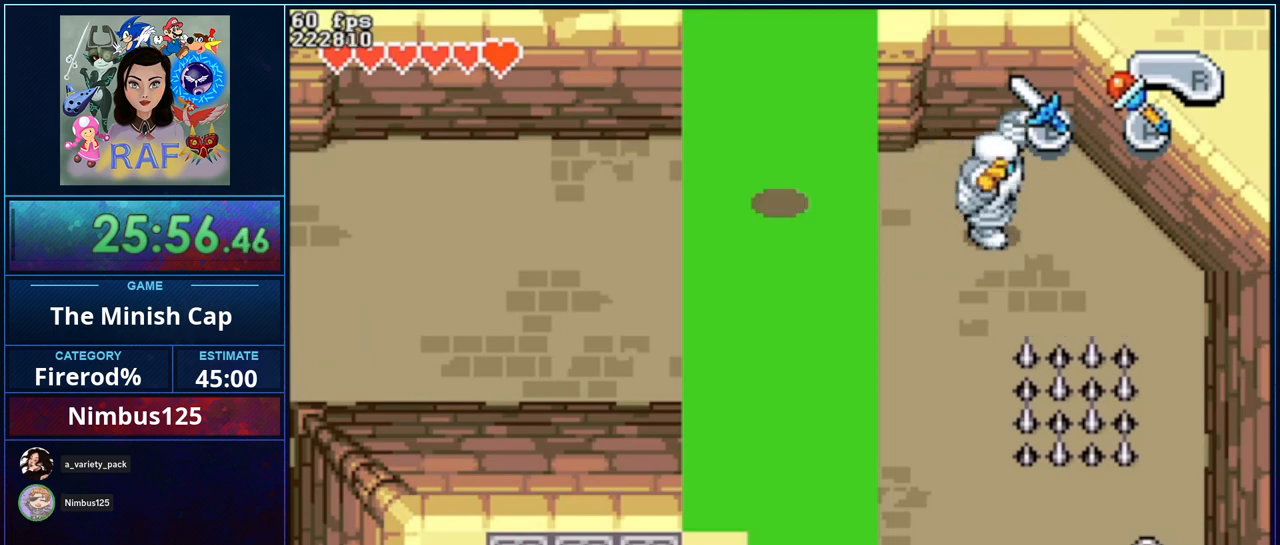
{"buttons": ["DPAD_UP"], "events": []}
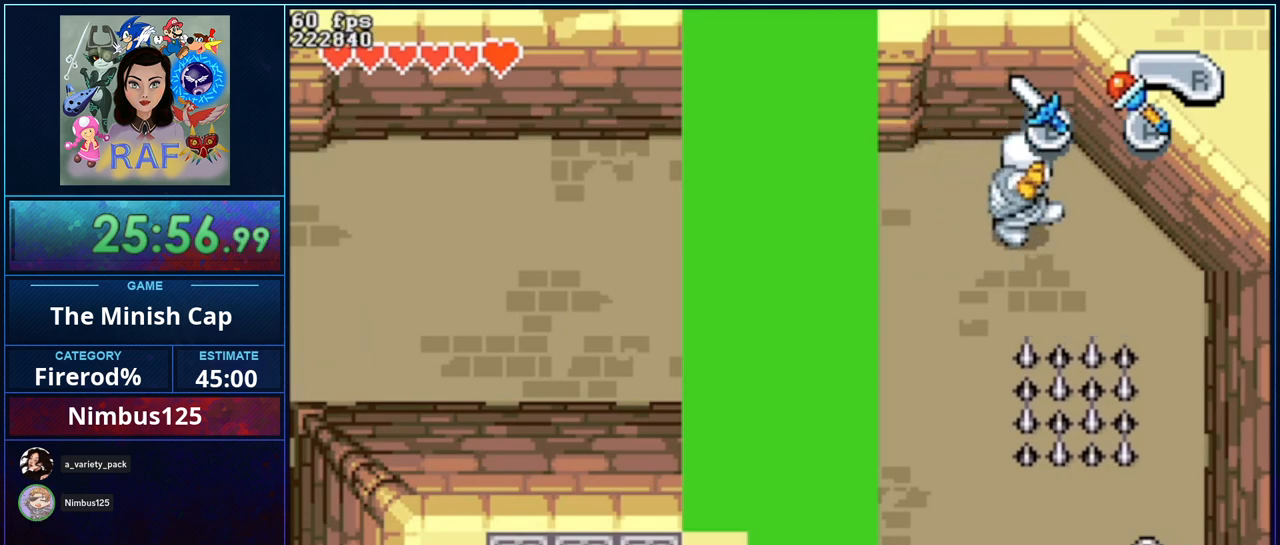
{"buttons": ["DPAD_UP"], "events": []}
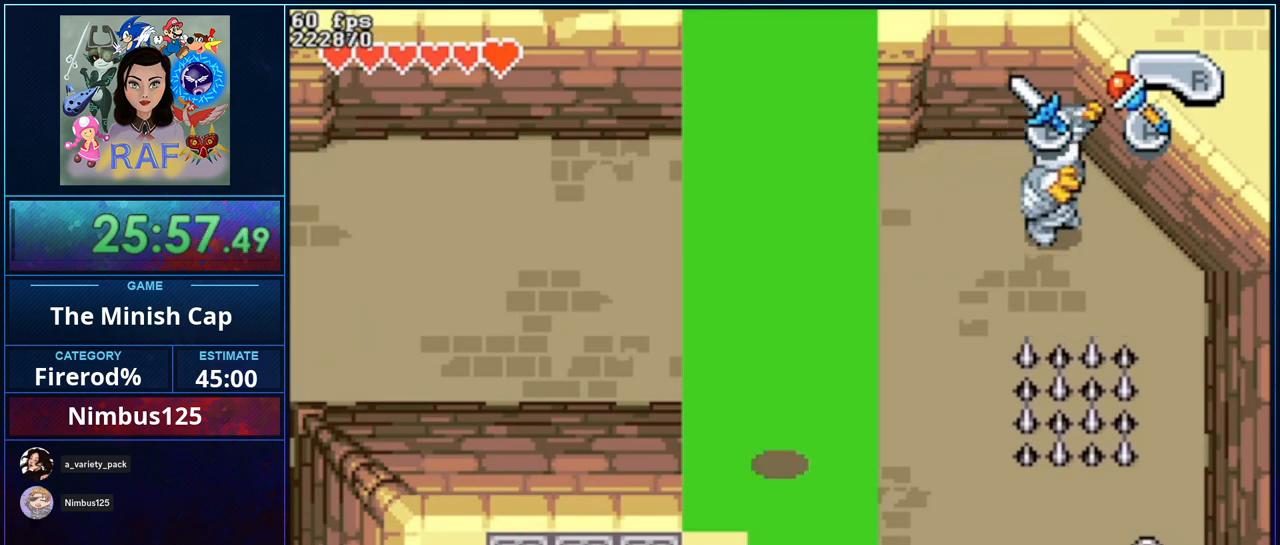
{"buttons": ["DPAD_UP"], "events": []}
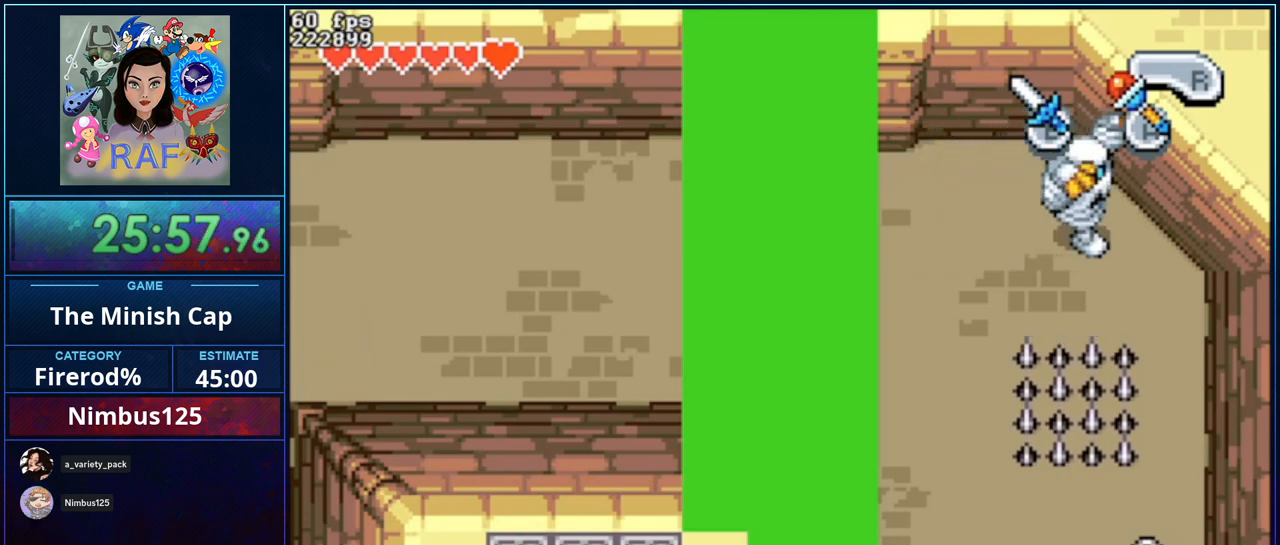
{"buttons": ["DPAD_UP"], "events": [[433, "B", "down"], [500, "B", "up"]]}
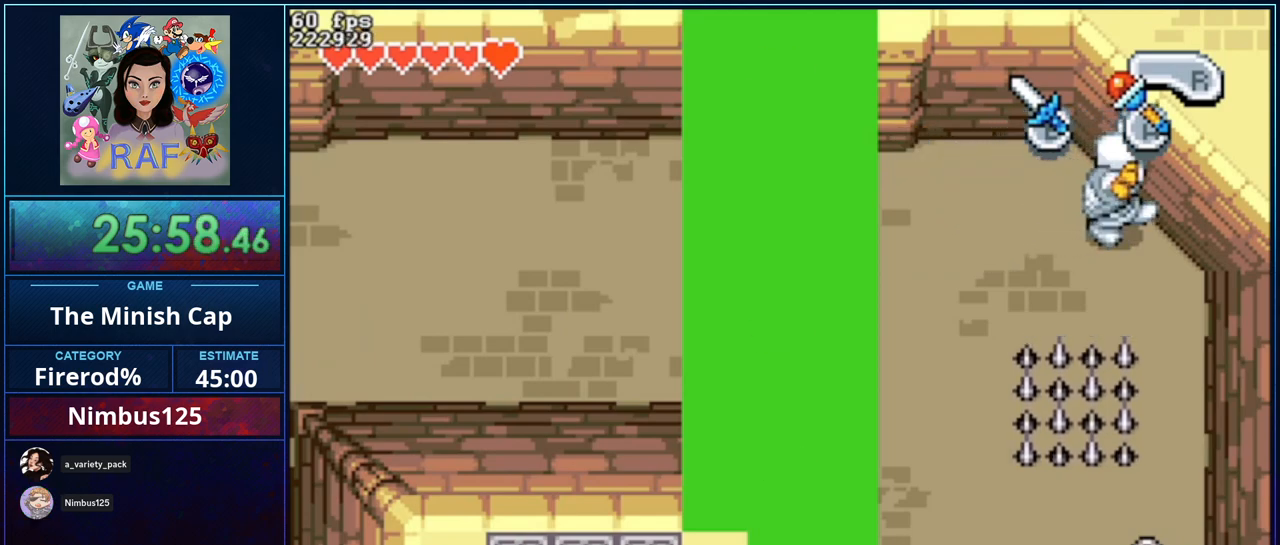
{"buttons": ["B", "DPAD_UP"], "events": [[33, "B", "down"]]}
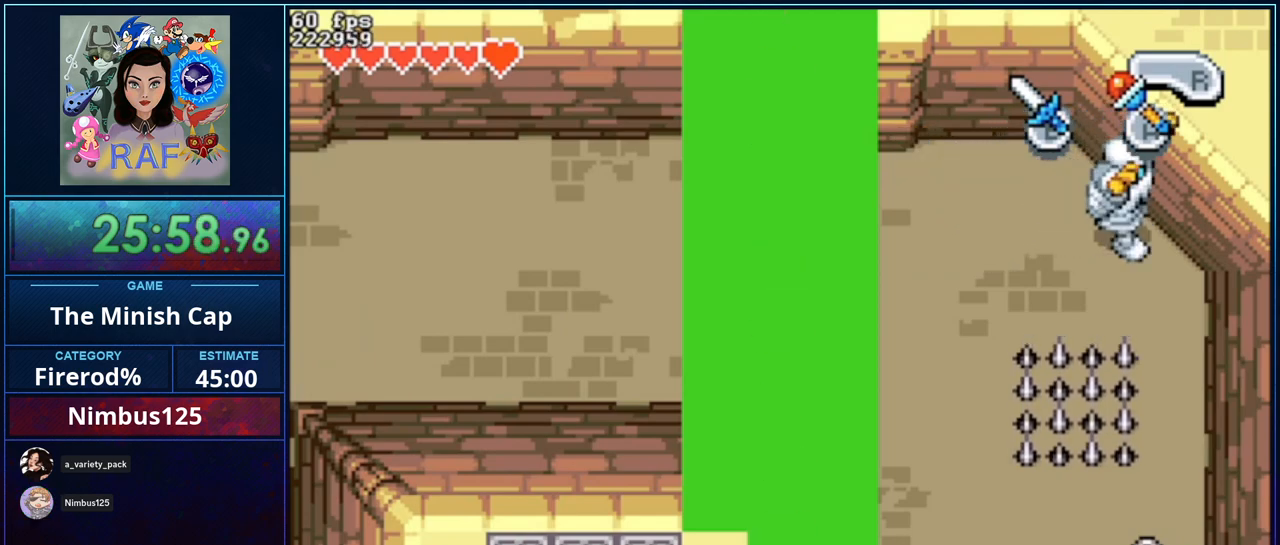
{"buttons": ["B", "DPAD_UP"], "events": []}
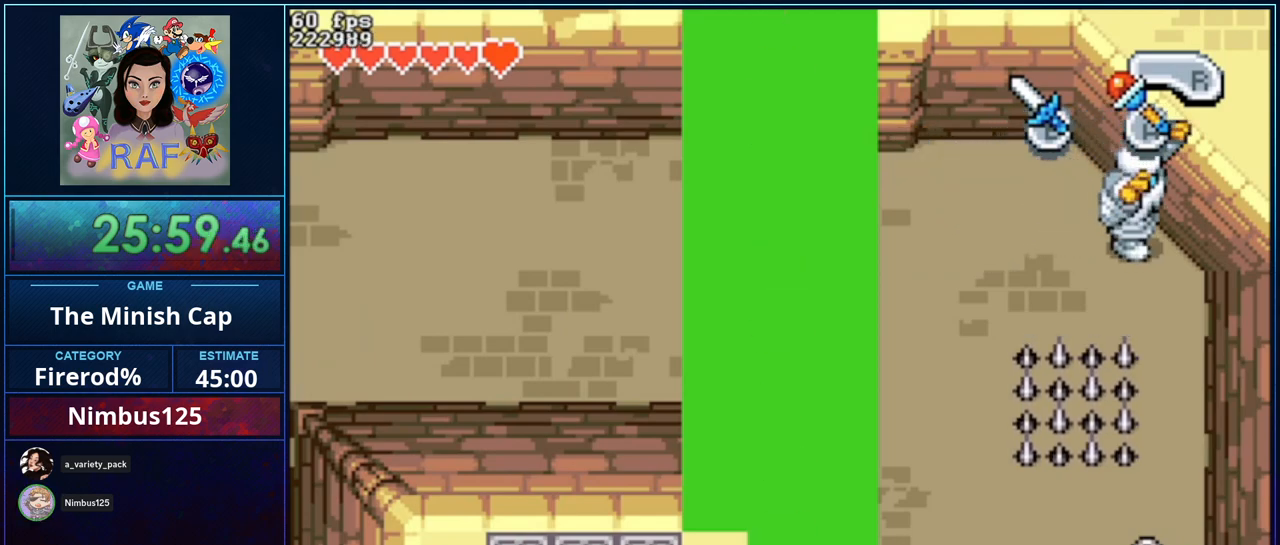
{"buttons": ["DPAD_UP"], "events": [[333, "B", "up"]]}
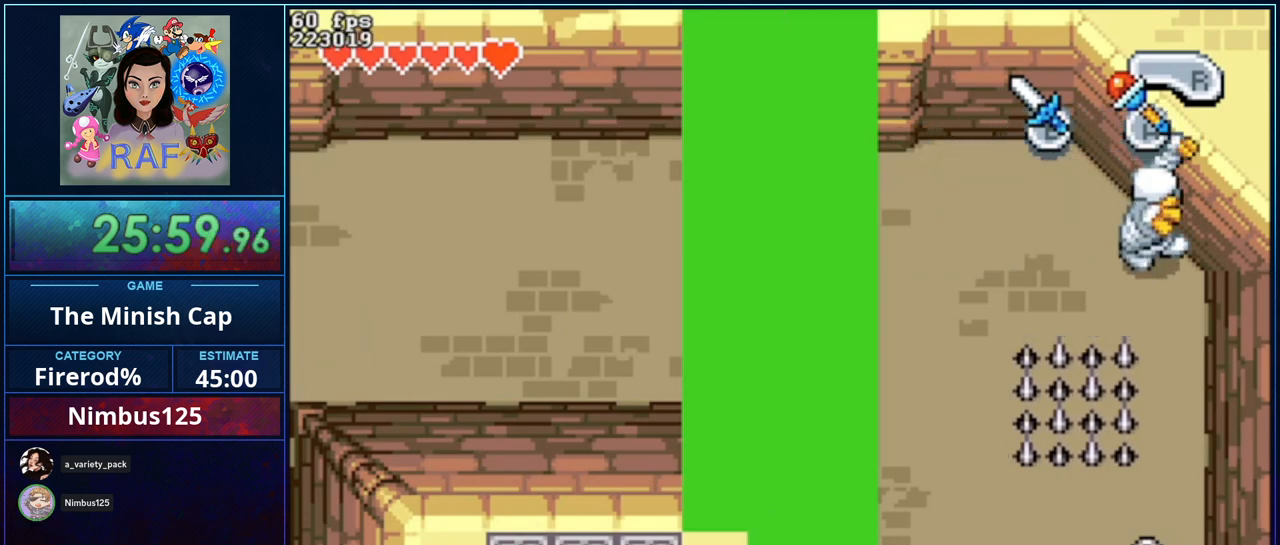
{"buttons": ["B", "DPAD_UP"], "events": [[200, "B", "down"]]}
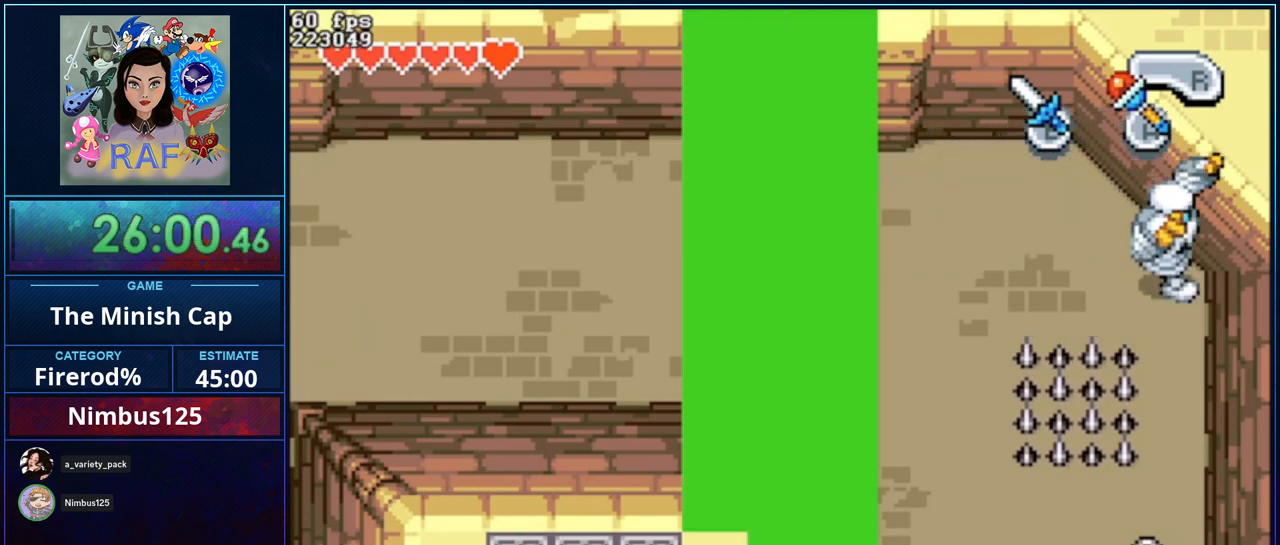
{"buttons": ["B", "DPAD_UP"], "events": []}
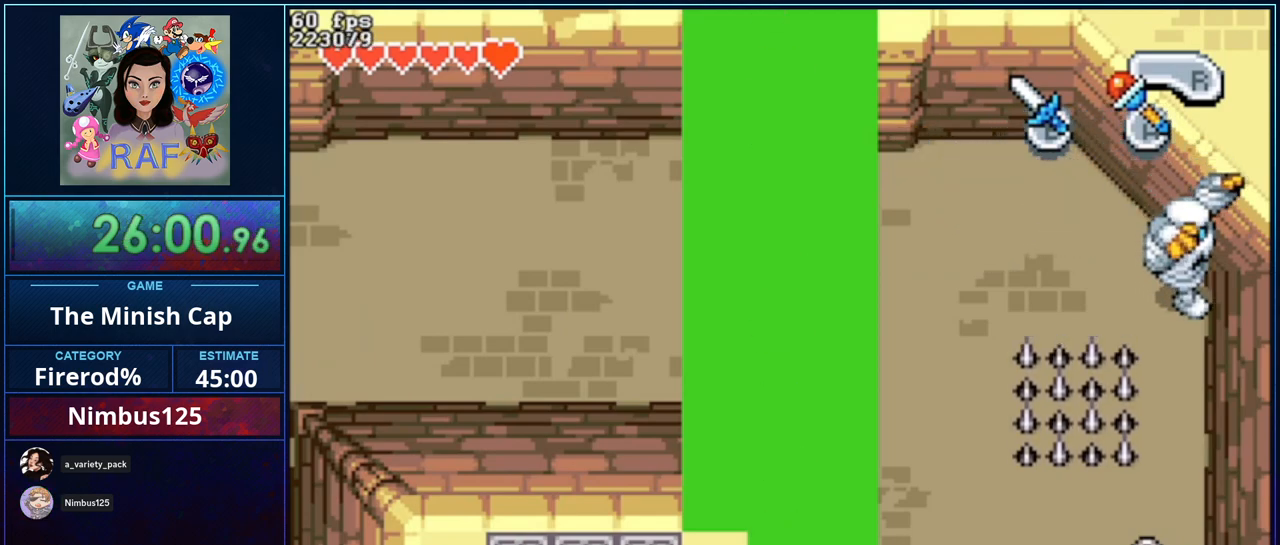
{"buttons": ["B", "DPAD_UP"], "events": []}
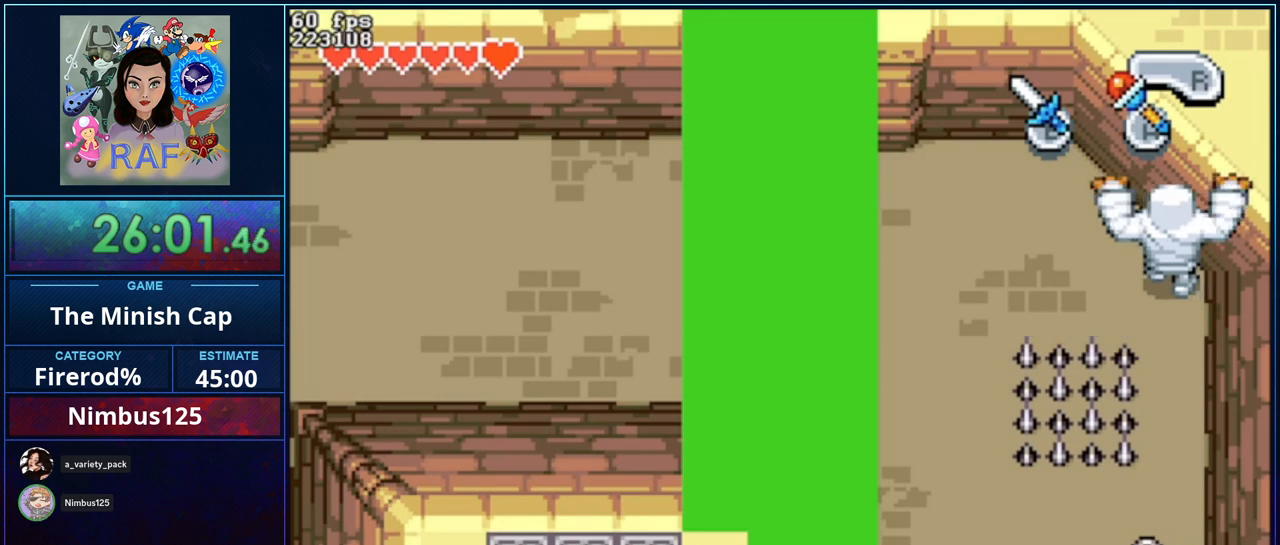
{"buttons": [], "events": [[67, "B", "up"], [67, "DPAD_LEFT", "down"], [100, "DPAD_UP", "up"], [167, "R1", "down"], [267, "R1", "up"], [300, "R1", "down"], [400, "R1", "up"], [500, "DPAD_LEFT", "up"]]}
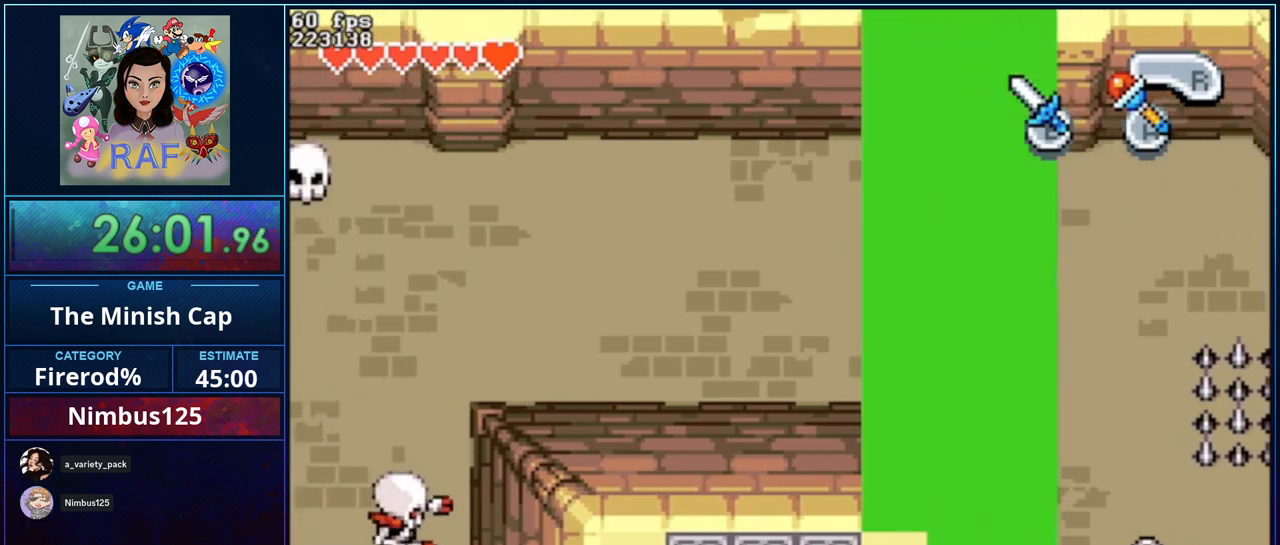
{"buttons": ["DPAD_UP"], "events": [[100, "DPAD_UP", "down"], [200, "R1", "down"], [333, "R1", "up"]]}
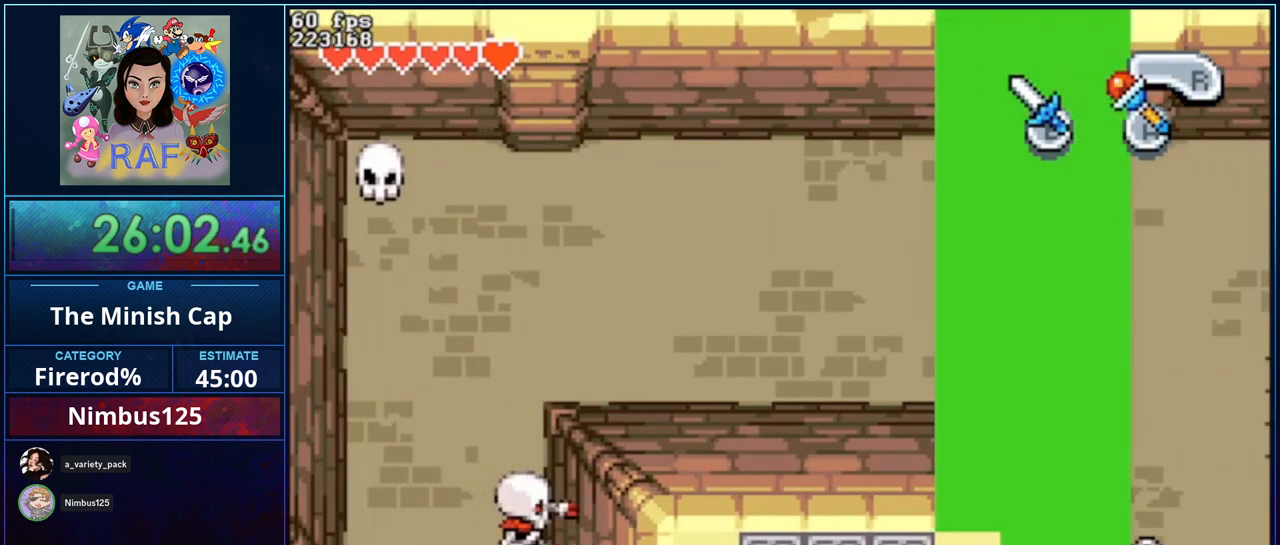
{"buttons": ["DPAD_UP"], "events": [[200, "R1", "down"], [367, "R1", "up"]]}
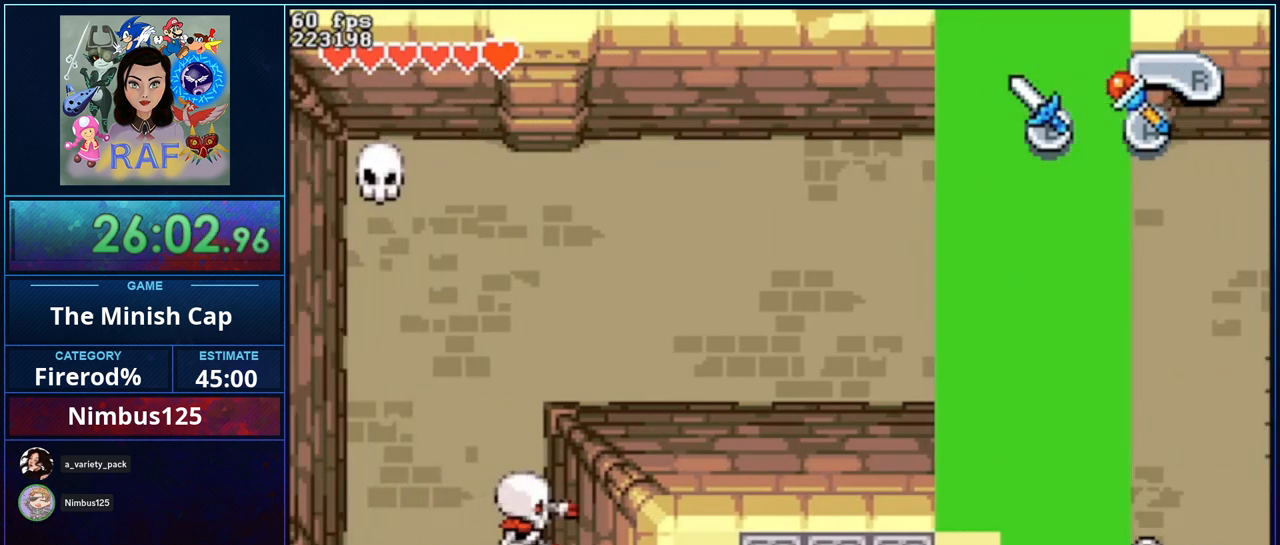
{"buttons": ["DPAD_UP"], "events": [[300, "R1", "down"], [467, "R1", "up"]]}
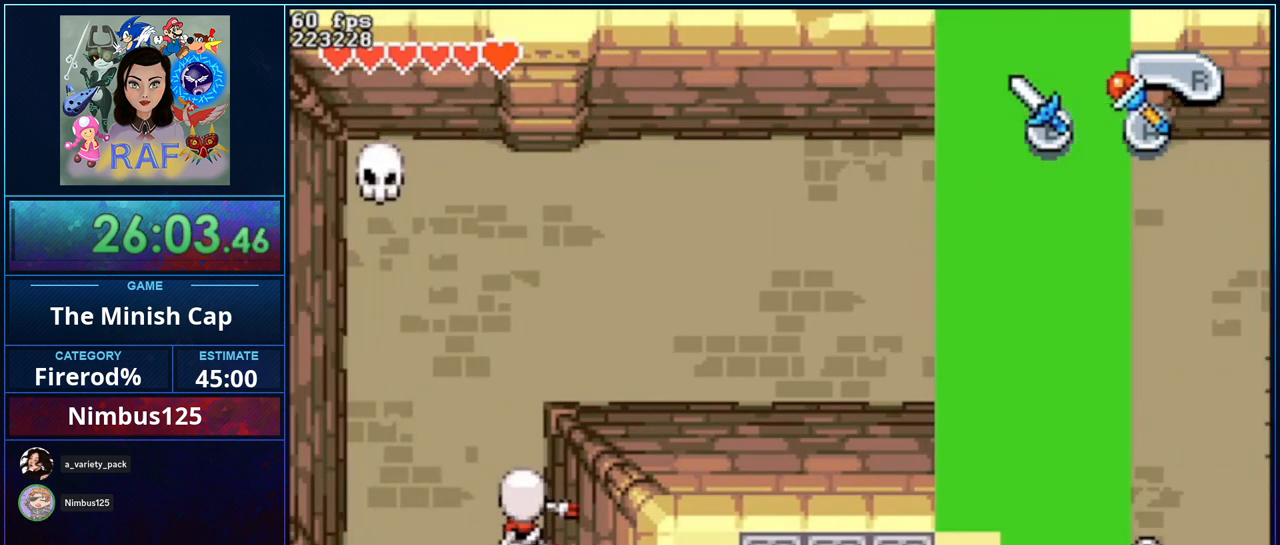
{"buttons": ["R1"], "events": [[133, "DPAD_UP", "up"], [367, "DPAD_DOWN", "down"], [433, "DPAD_DOWN", "up"], [467, "R1", "down"]]}
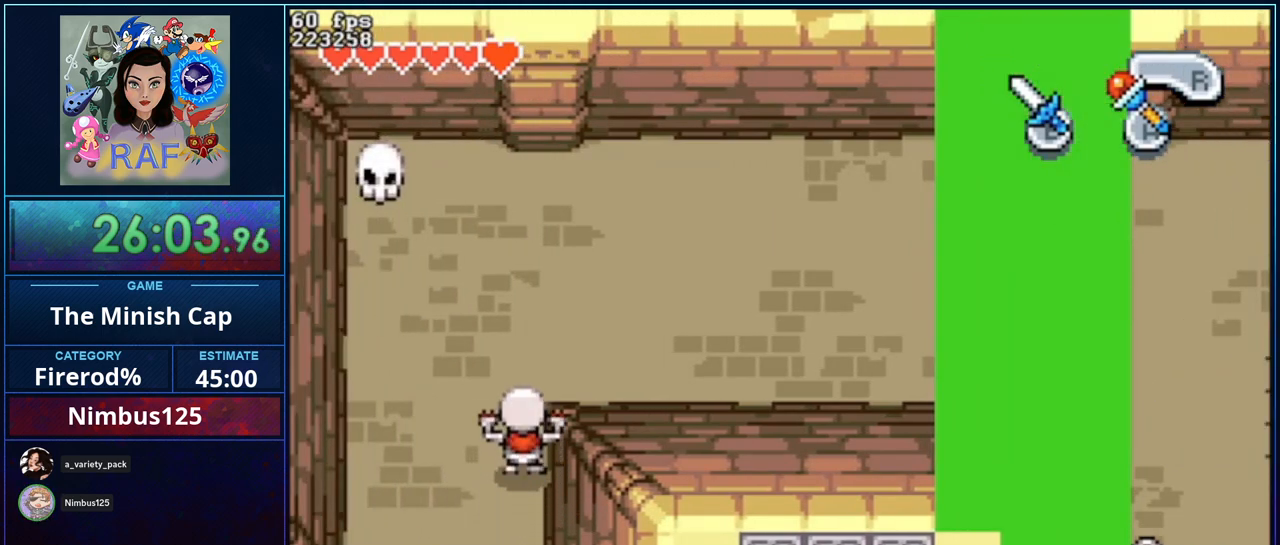
{"buttons": ["B", "R1", "DPAD_UP", "DPAD_LEFT"], "events": [[33, "B", "down"], [133, "DPAD_UP", "down"], [500, "DPAD_LEFT", "down"]]}
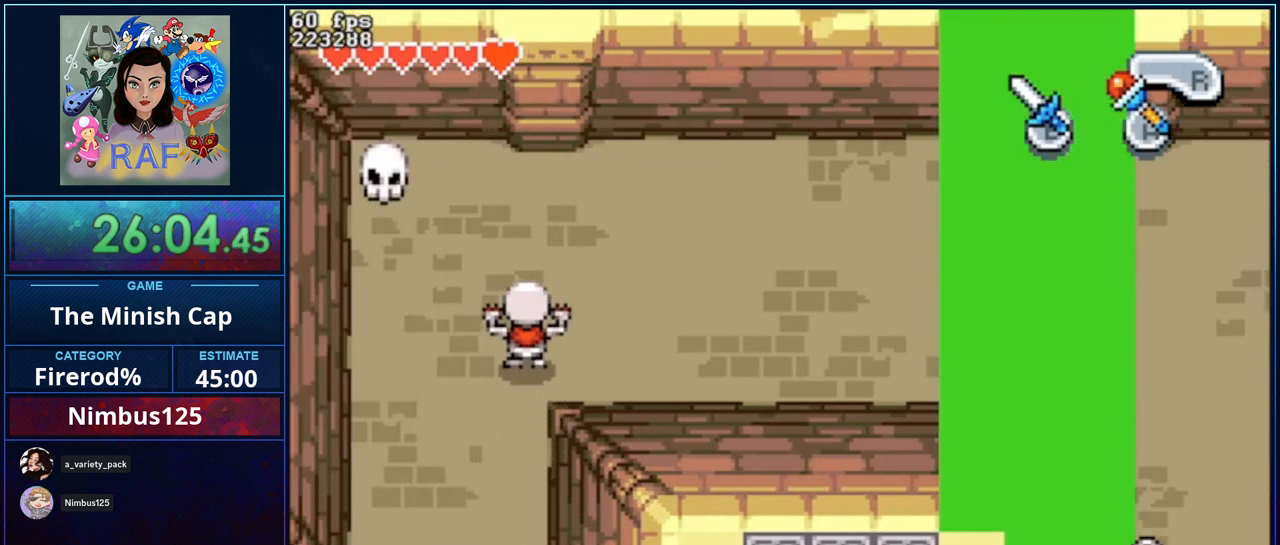
{"buttons": ["B", "R1", "DPAD_UP"], "events": [[200, "DPAD_LEFT", "up"]]}
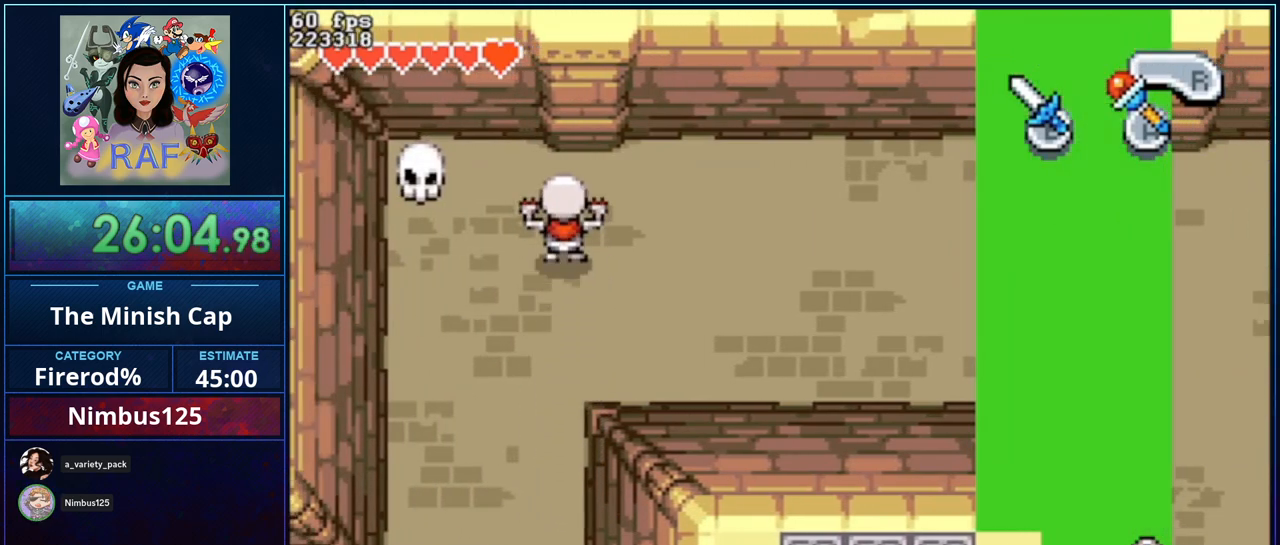
{"buttons": ["B", "R1", "DPAD_UP"], "events": [[133, "DPAD_LEFT", "down"], [300, "DPAD_LEFT", "up"]]}
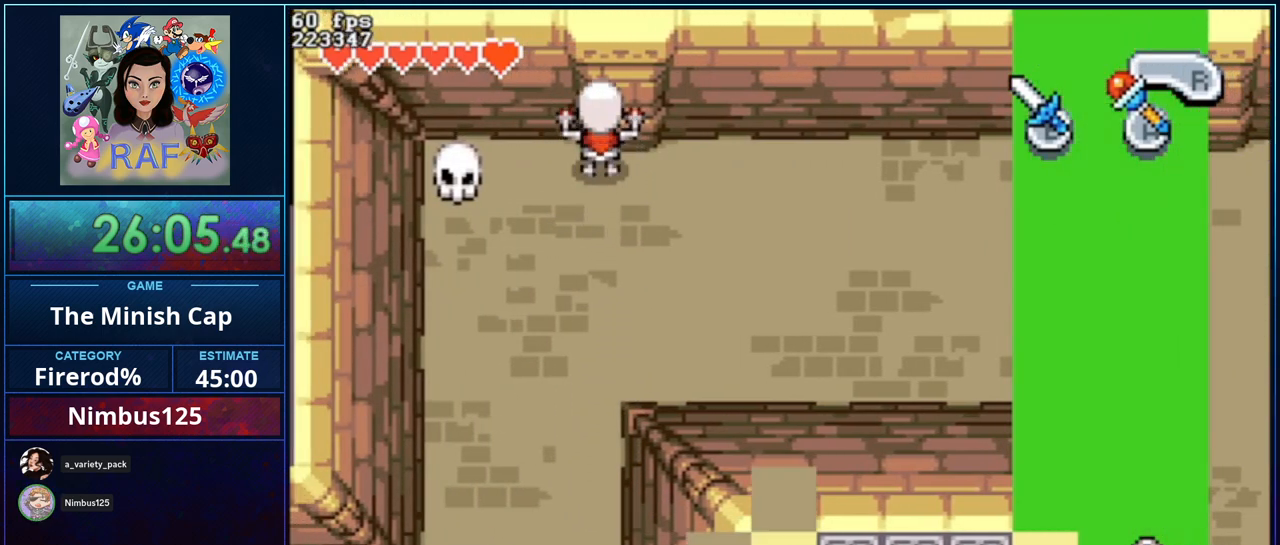
{"buttons": ["DPAD_DOWN", "DPAD_RIGHT"], "events": [[167, "B", "up"], [167, "R1", "up"], [233, "DPAD_UP", "up"], [267, "DPAD_RIGHT", "down"], [467, "R1", "down"], [500, "DPAD_DOWN", "down"], [500, "R1", "up"]]}
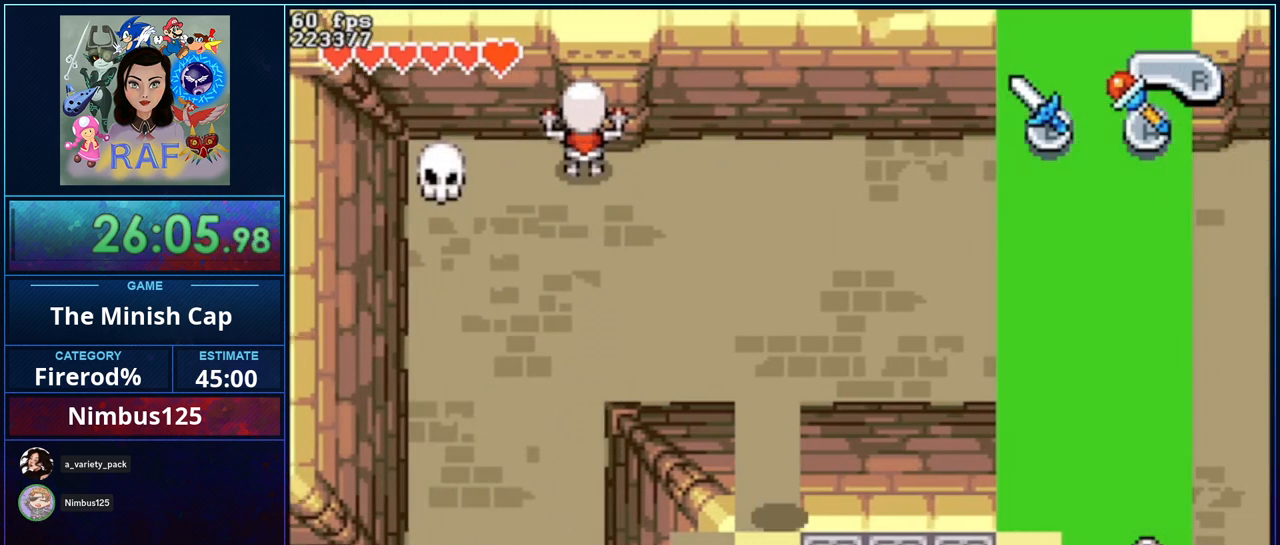
{"buttons": ["DPAD_LEFT"], "events": [[67, "DPAD_RIGHT", "up"], [133, "DPAD_RIGHT", "down"], [200, "DPAD_RIGHT", "up"], [367, "DPAD_LEFT", "down"], [433, "DPAD_DOWN", "up"]]}
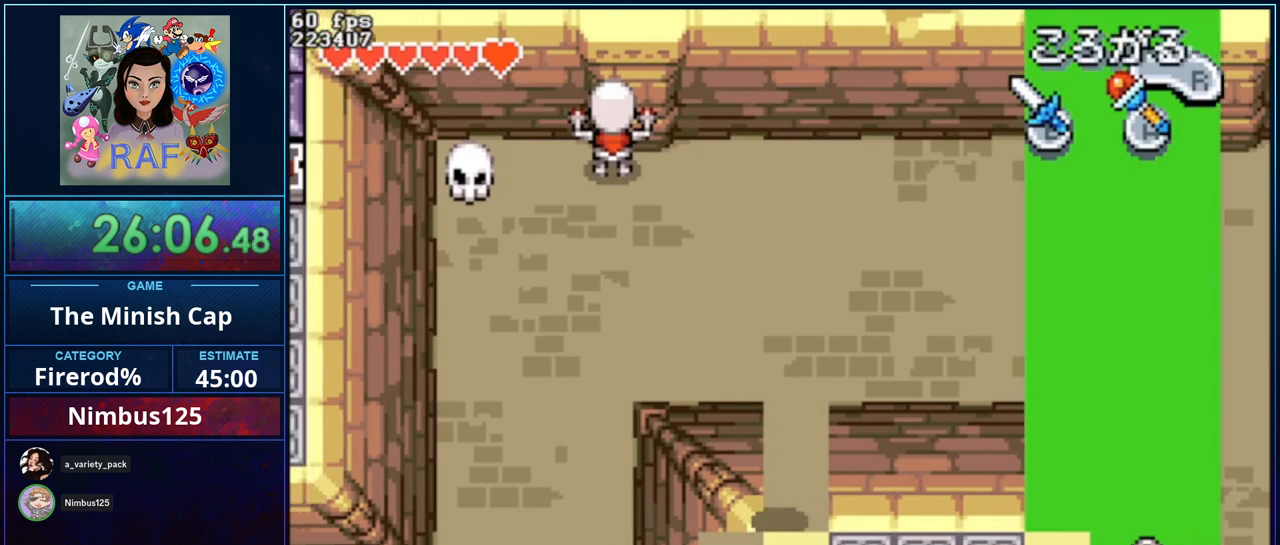
{"buttons": ["DPAD_RIGHT"], "events": [[133, "DPAD_DOWN", "down"], [133, "DPAD_LEFT", "up"], [367, "DPAD_RIGHT", "down"], [400, "DPAD_DOWN", "up"]]}
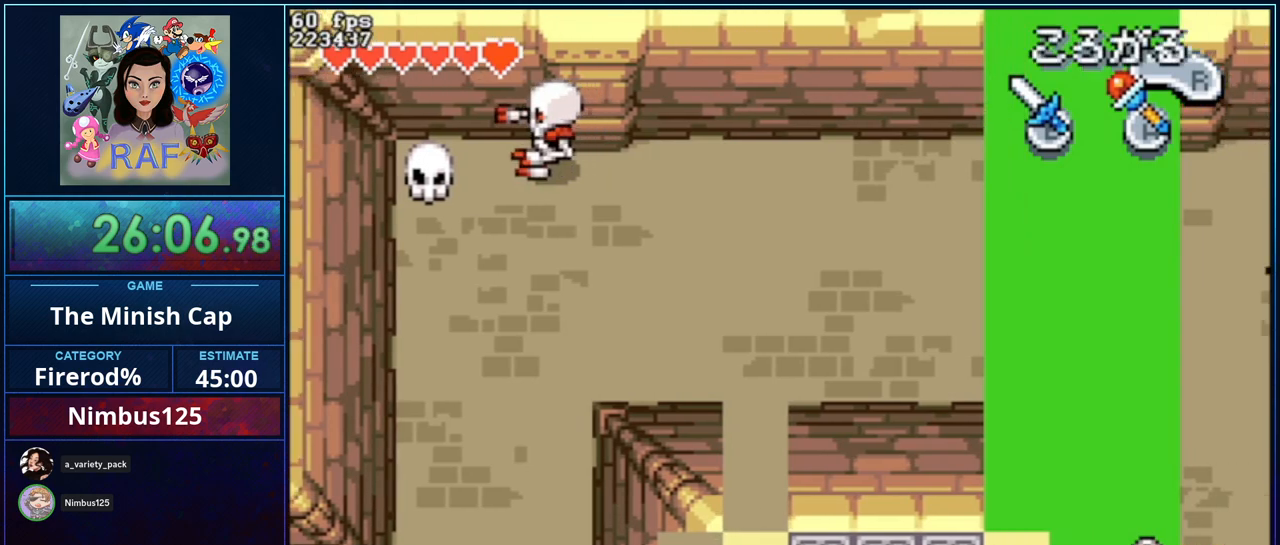
{"buttons": ["DPAD_UP"], "events": [[100, "R1", "down"], [233, "R1", "up"], [267, "DPAD_RIGHT", "up"], [500, "DPAD_UP", "down"]]}
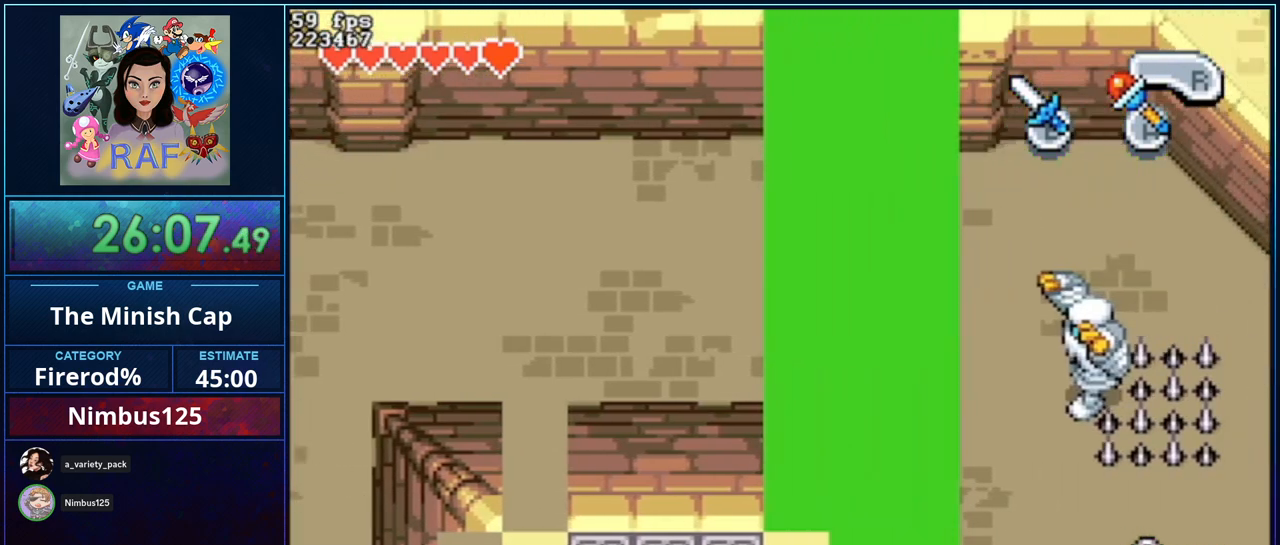
{"buttons": ["B", "R1", "DPAD_RIGHT"], "events": [[100, "DPAD_LEFT", "down"], [100, "DPAD_UP", "up"], [367, "DPAD_LEFT", "up"], [467, "R1", "down"], [500, "B", "down"], [500, "DPAD_RIGHT", "down"]]}
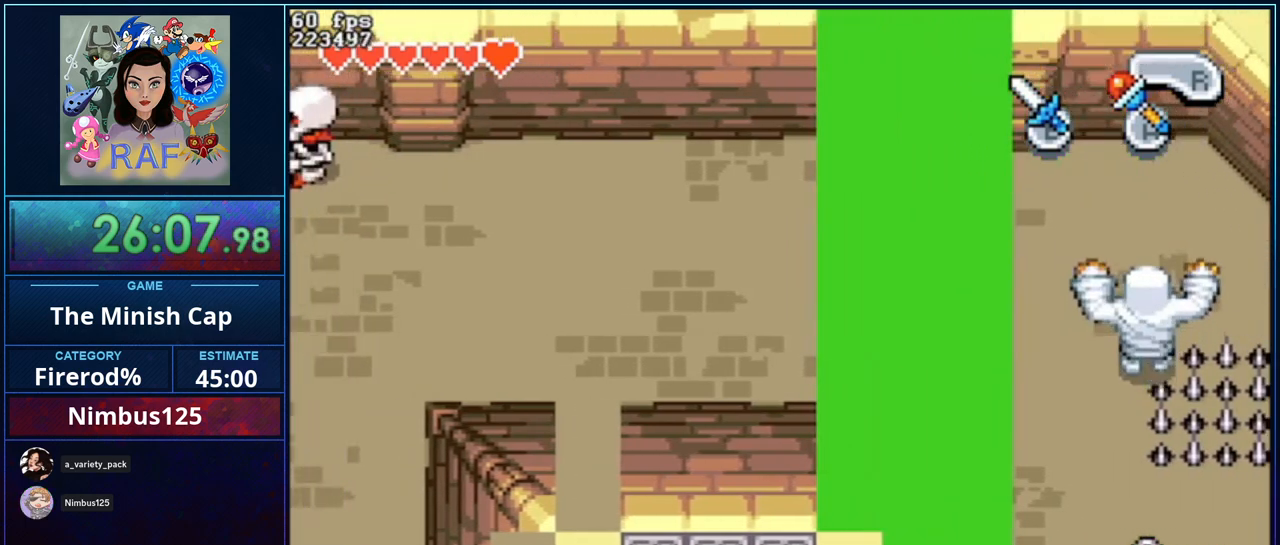
{"buttons": ["B", "R1", "DPAD_RIGHT"], "events": []}